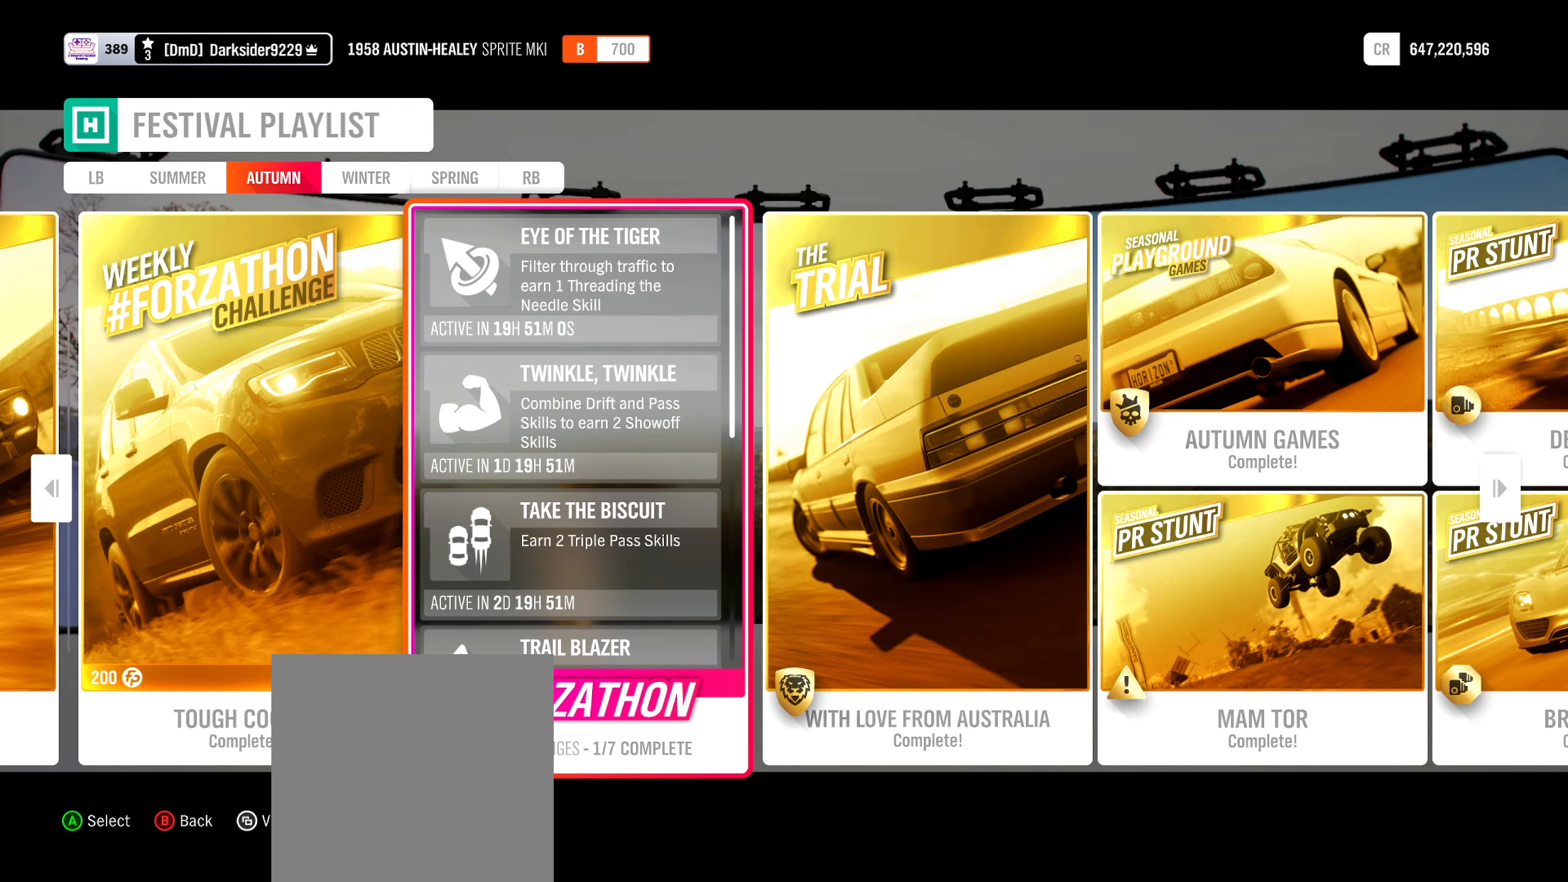
Gameplay with a controller (Xbox layout); each line is a JSON object with the inputs held at the frame after it. "events" lists button and stick changes between this image and that frame as [ms after this image, input, new state], when the widget could be followed in between.
{"buttons": ["R2"], "left_stick": "center", "right_stick": "center", "events": [[100, "R2", "down"]]}
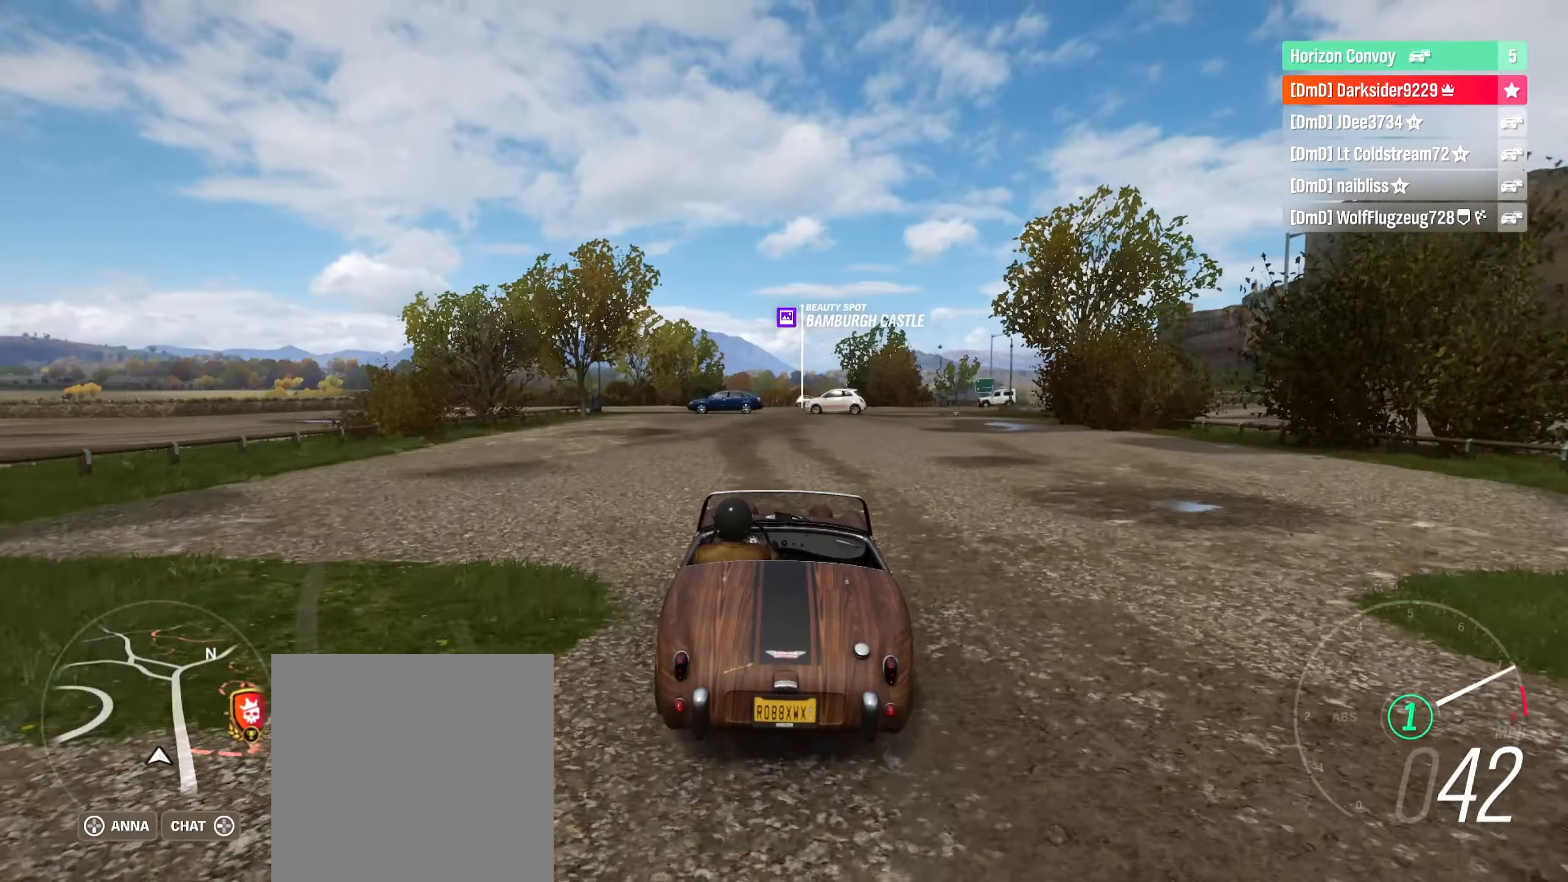
{"buttons": ["R2"], "left_stick": "center", "right_stick": "center", "events": []}
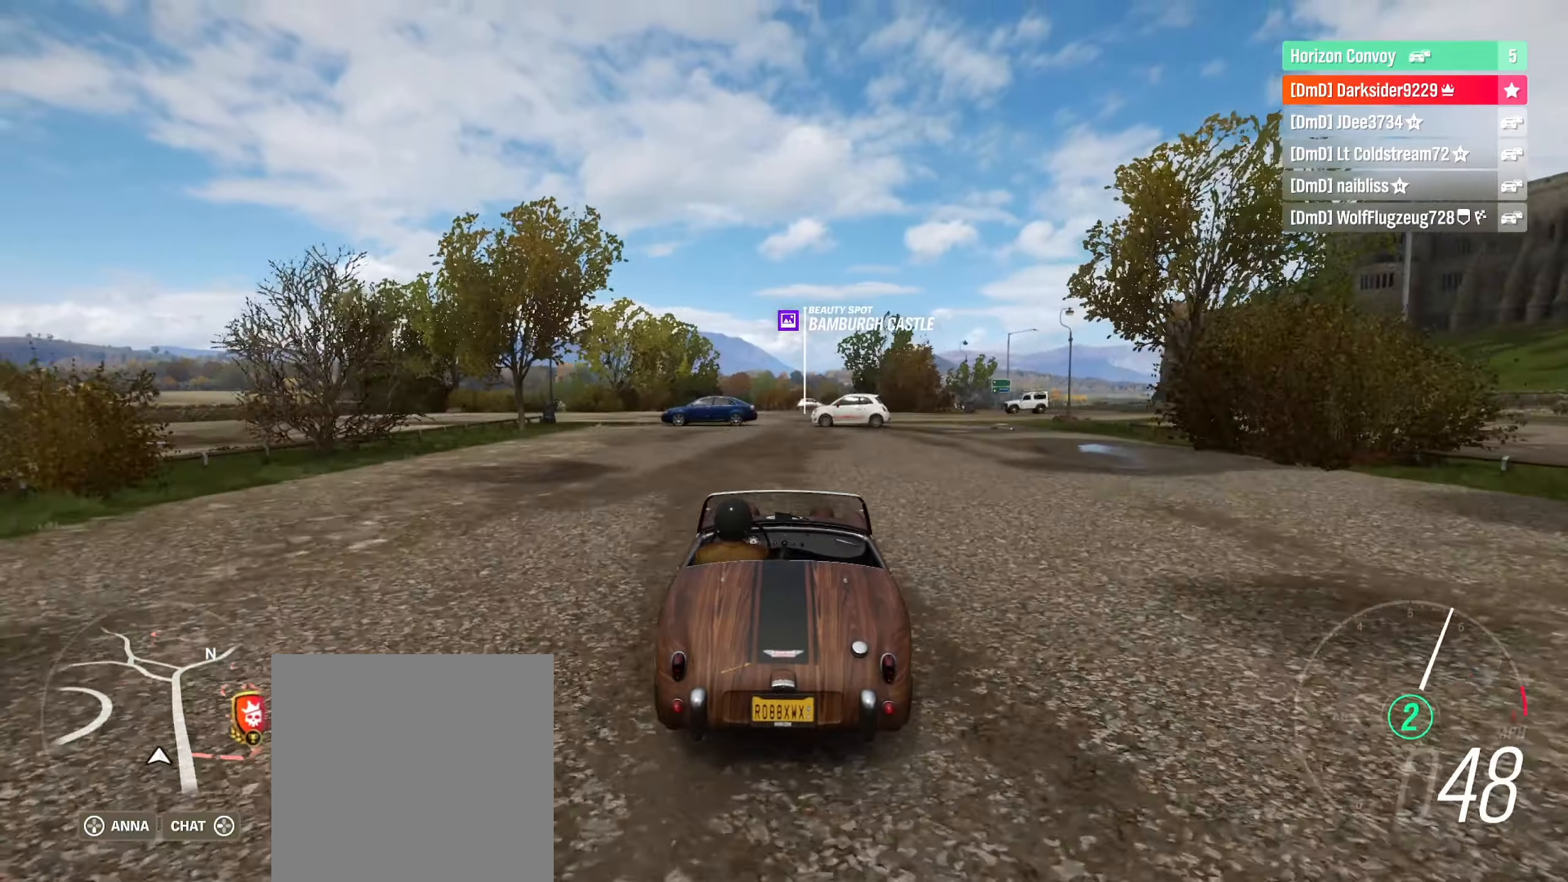
{"buttons": ["R2"], "left_stick": "left", "right_stick": "center", "events": [[450, "left_stick", "left"]]}
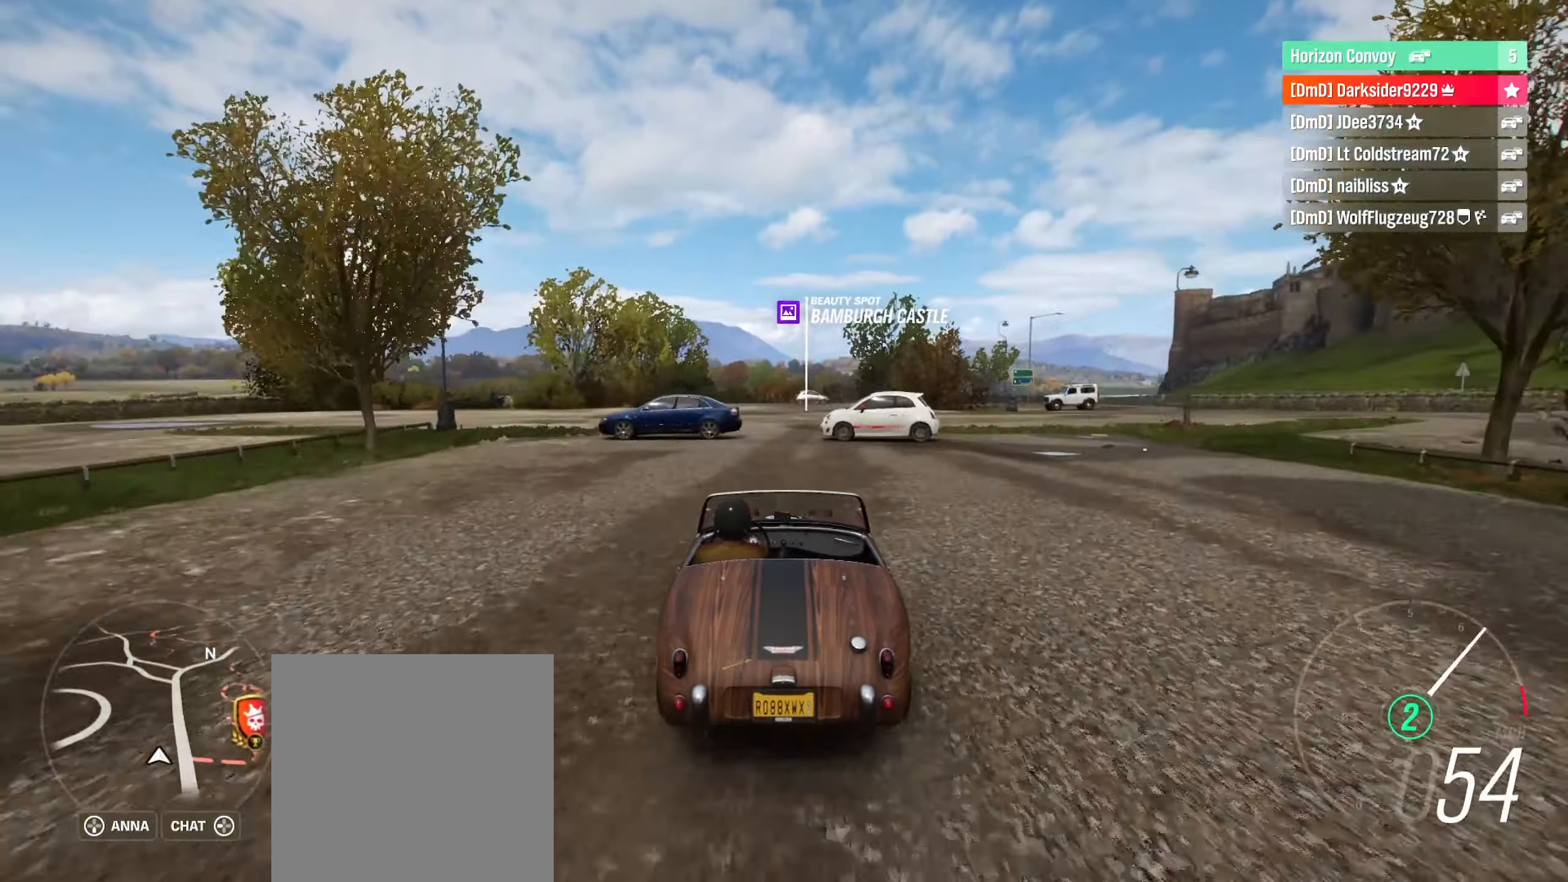
{"buttons": ["R2"], "left_stick": "center", "right_stick": "center", "events": [[67, "left_stick", "center"], [267, "left_stick", "left"], [417, "left_stick", "center"]]}
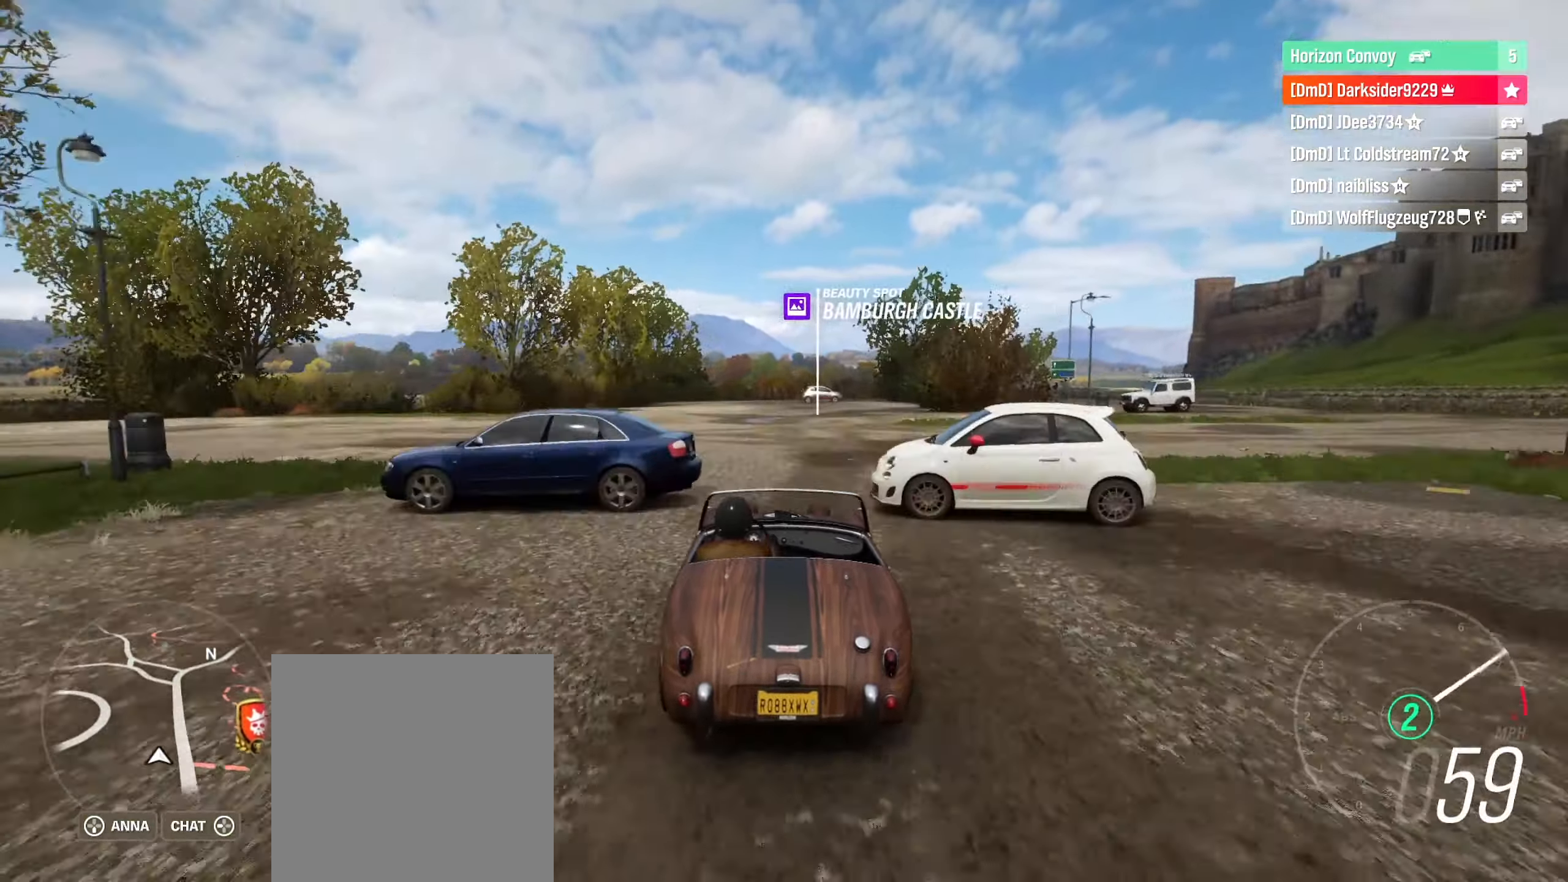
{"buttons": ["R2"], "left_stick": "center", "right_stick": "center", "events": [[367, "left_stick", "left"], [467, "left_stick", "center"]]}
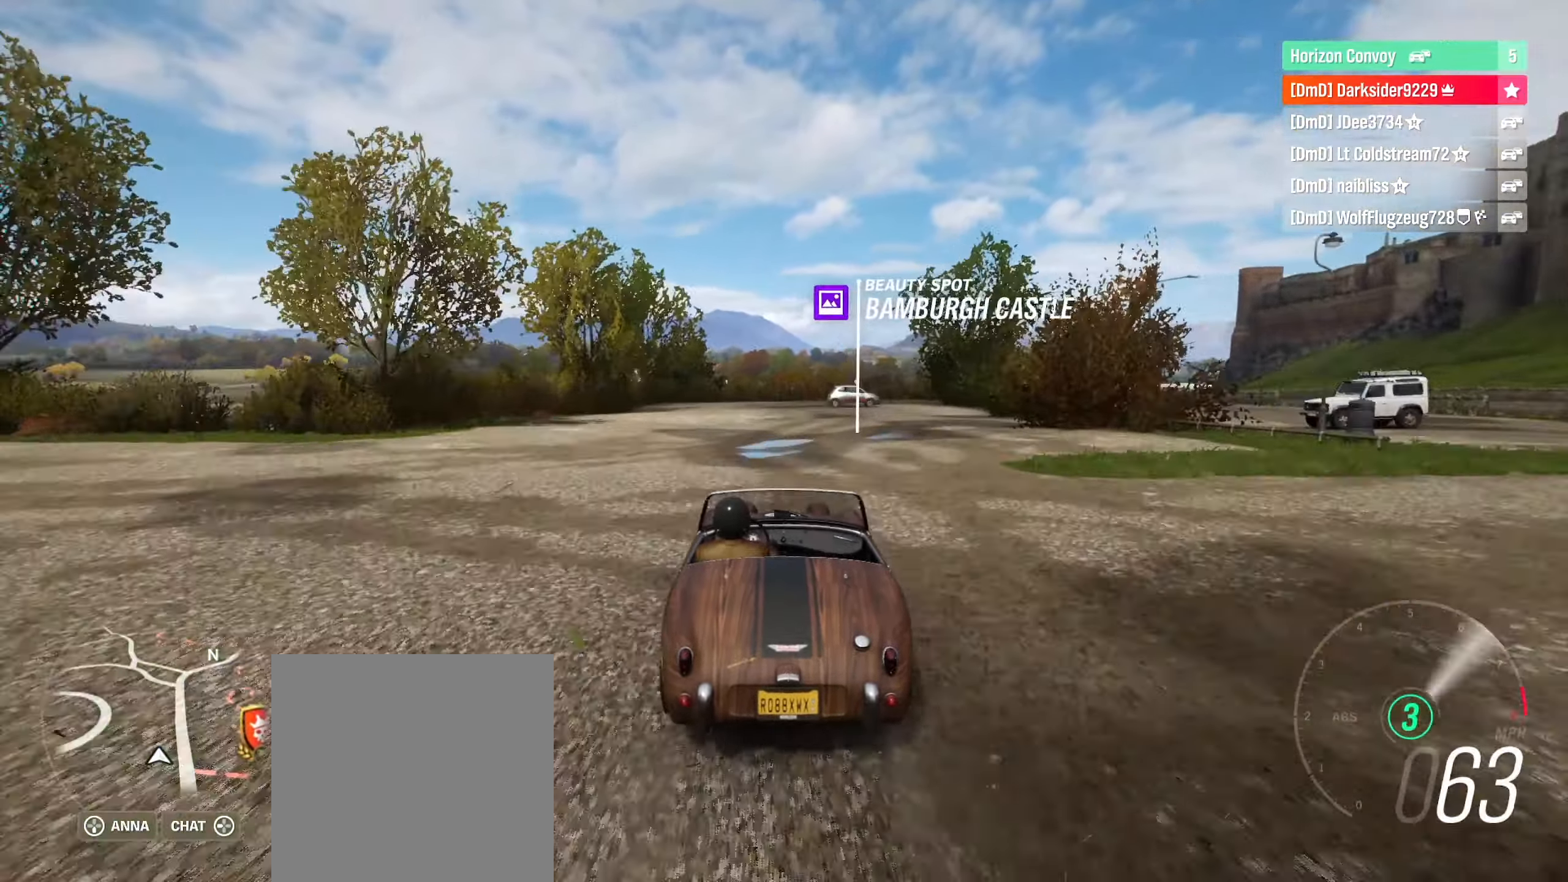
{"buttons": [], "left_stick": "center", "right_stick": "center", "events": [[217, "R2", "up"]]}
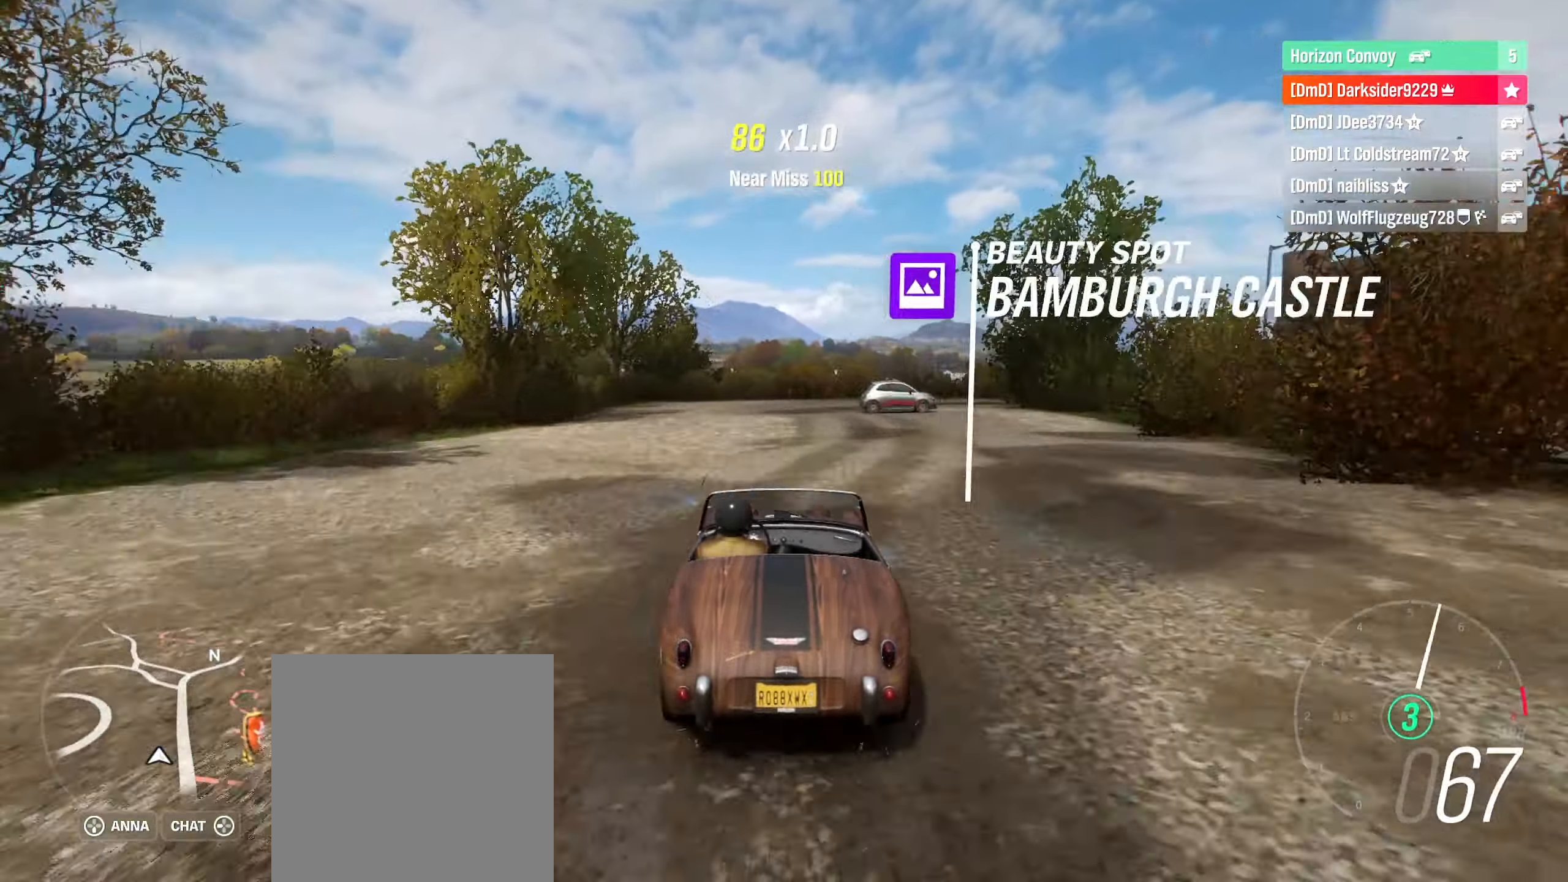
{"buttons": ["L2"], "left_stick": "center", "right_stick": "center", "events": [[467, "L2", "down"]]}
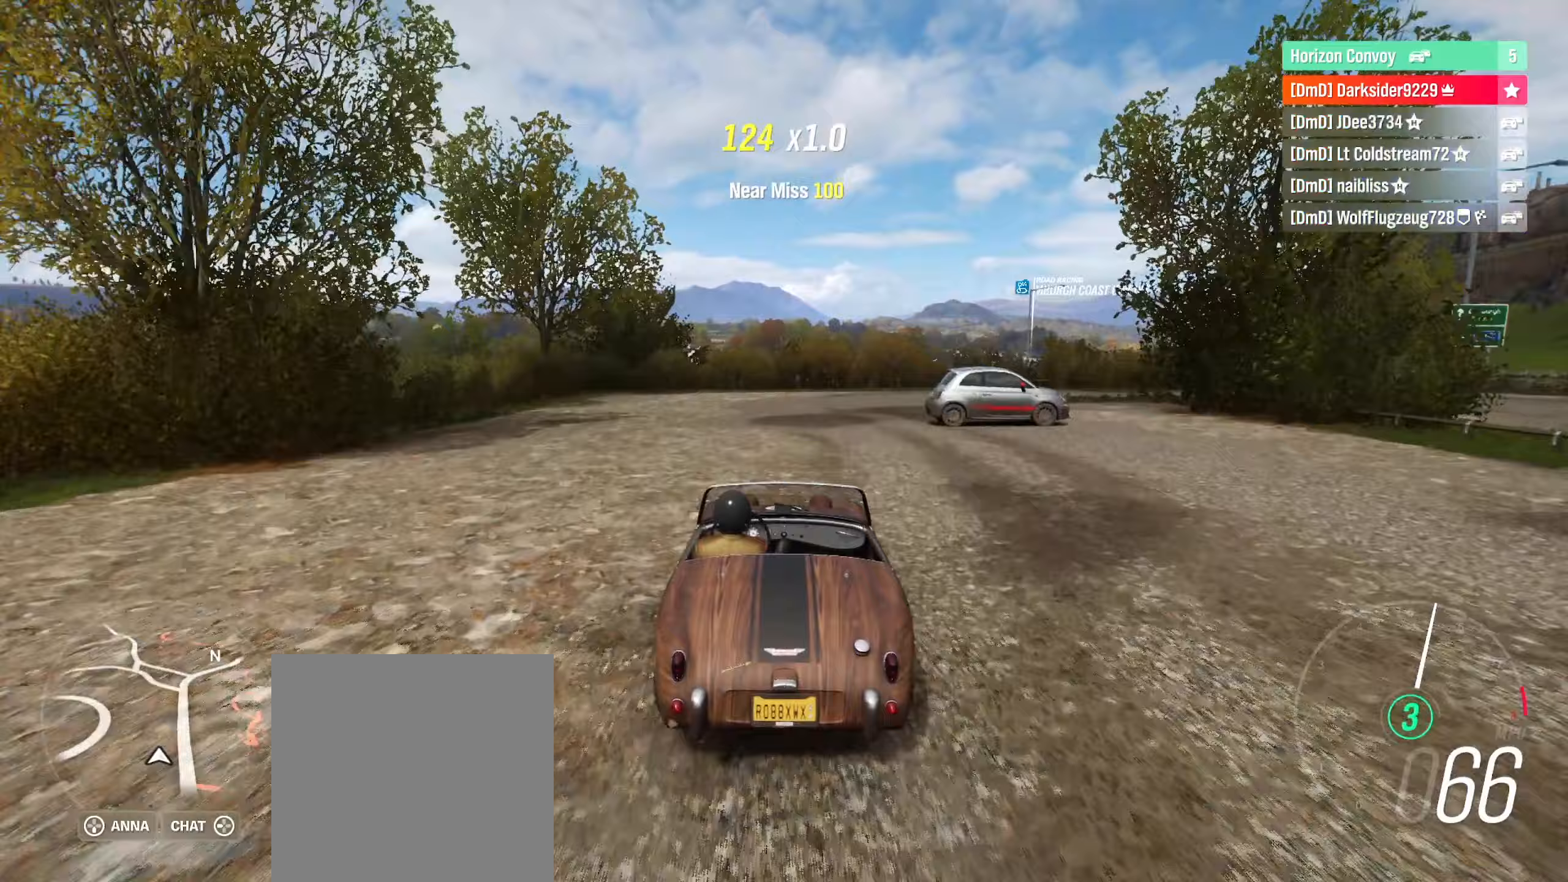
{"buttons": ["A", "L2"], "left_stick": "right", "right_stick": "center", "events": [[100, "left_stick", "right"], [350, "A", "down"]]}
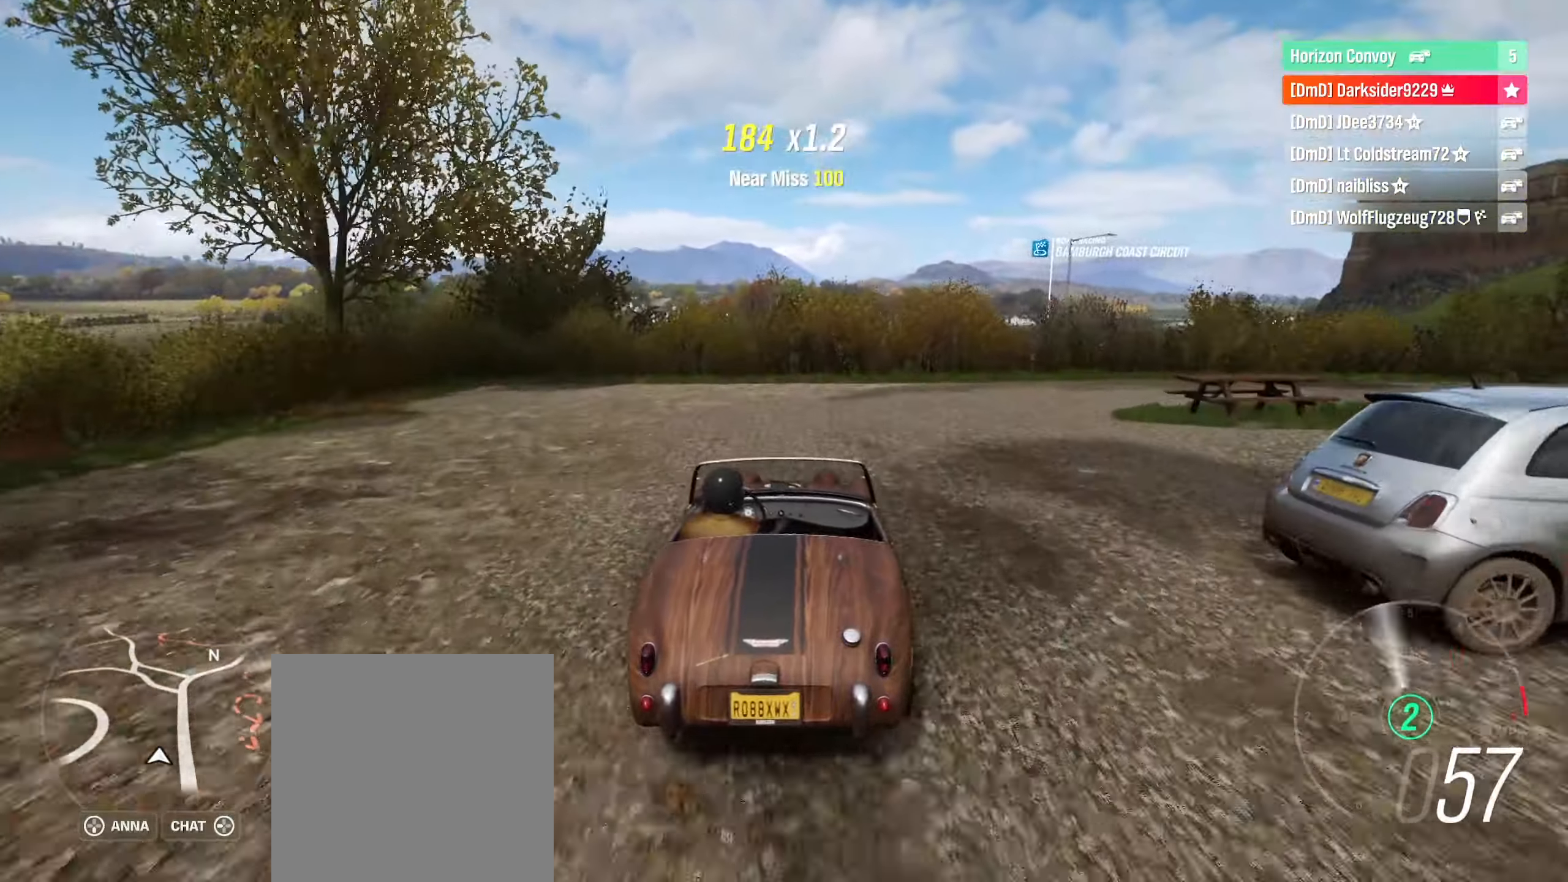
{"buttons": ["A", "L2"], "left_stick": "right", "right_stick": "center", "events": []}
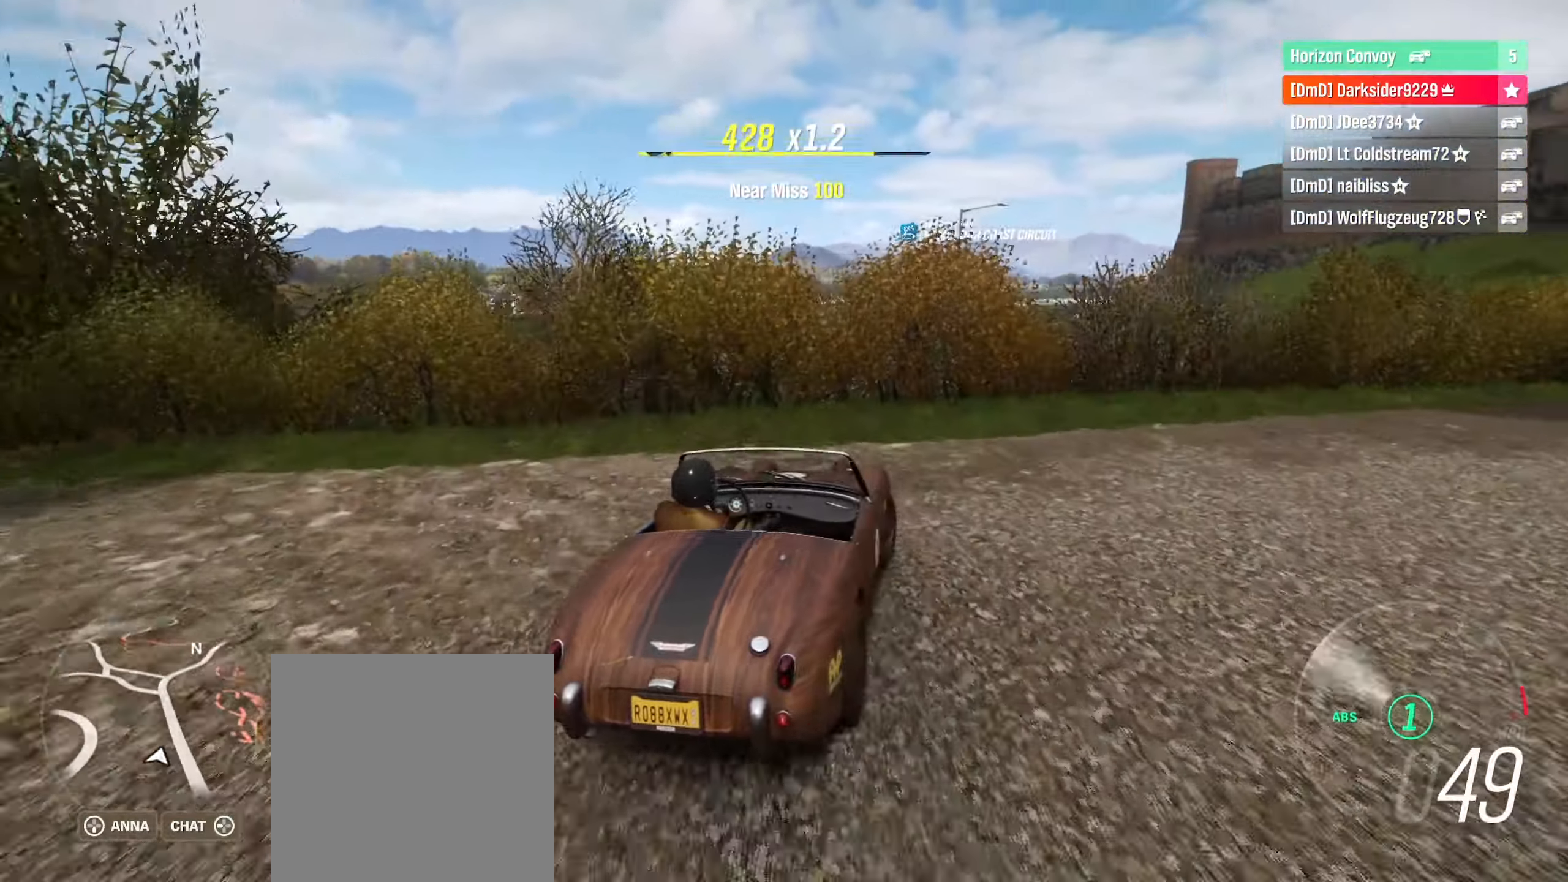
{"buttons": ["A"], "left_stick": "right", "right_stick": "center", "events": [[450, "L2", "up"]]}
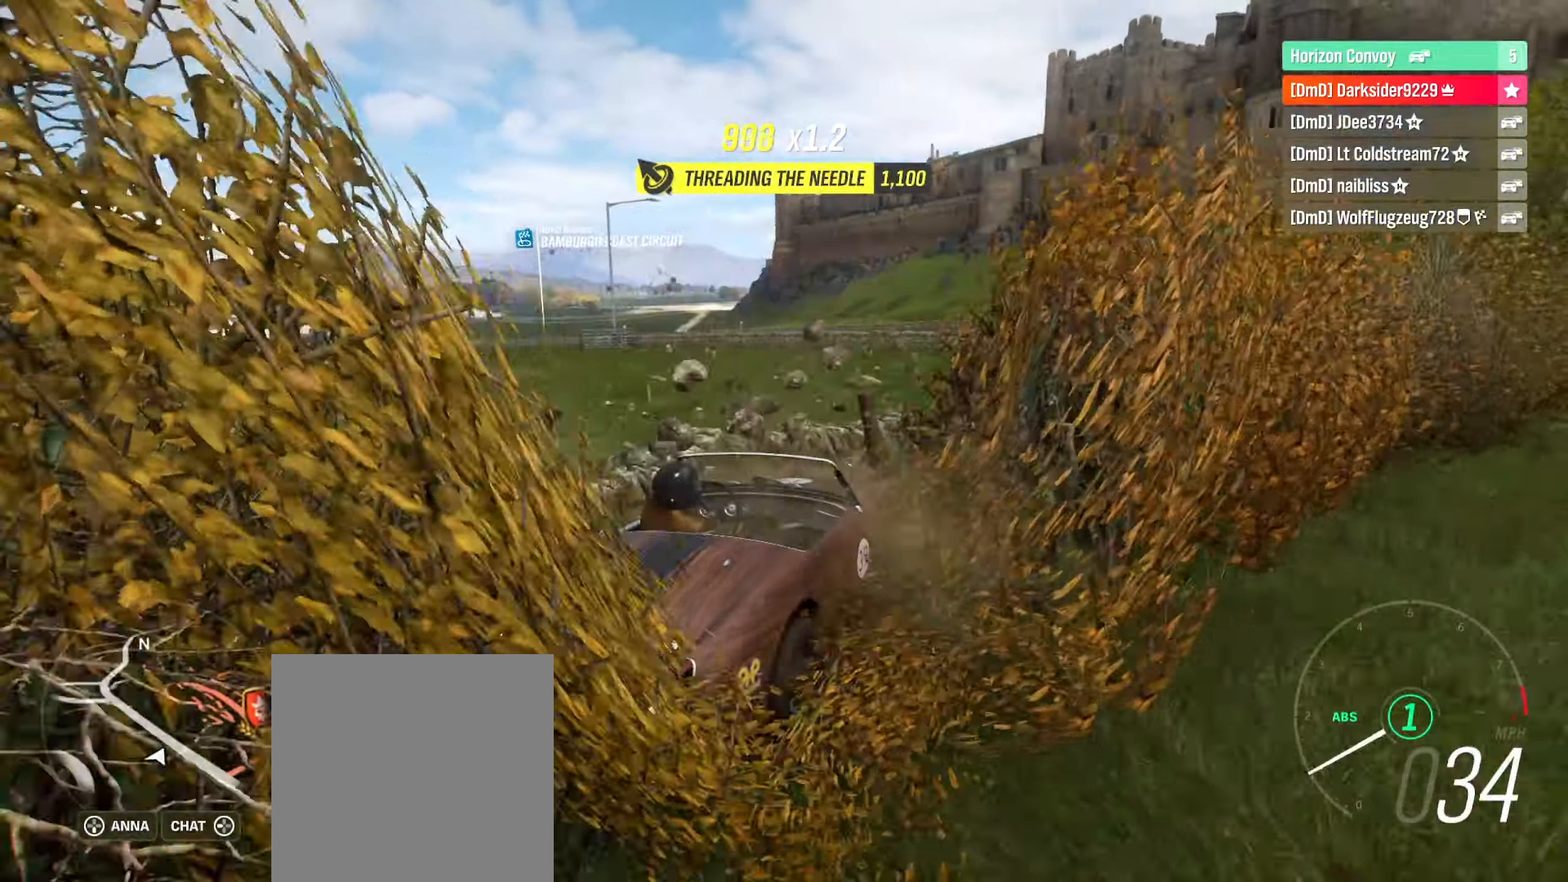
{"buttons": ["A"], "left_stick": "center", "right_stick": "center", "events": [[450, "left_stick", "center"]]}
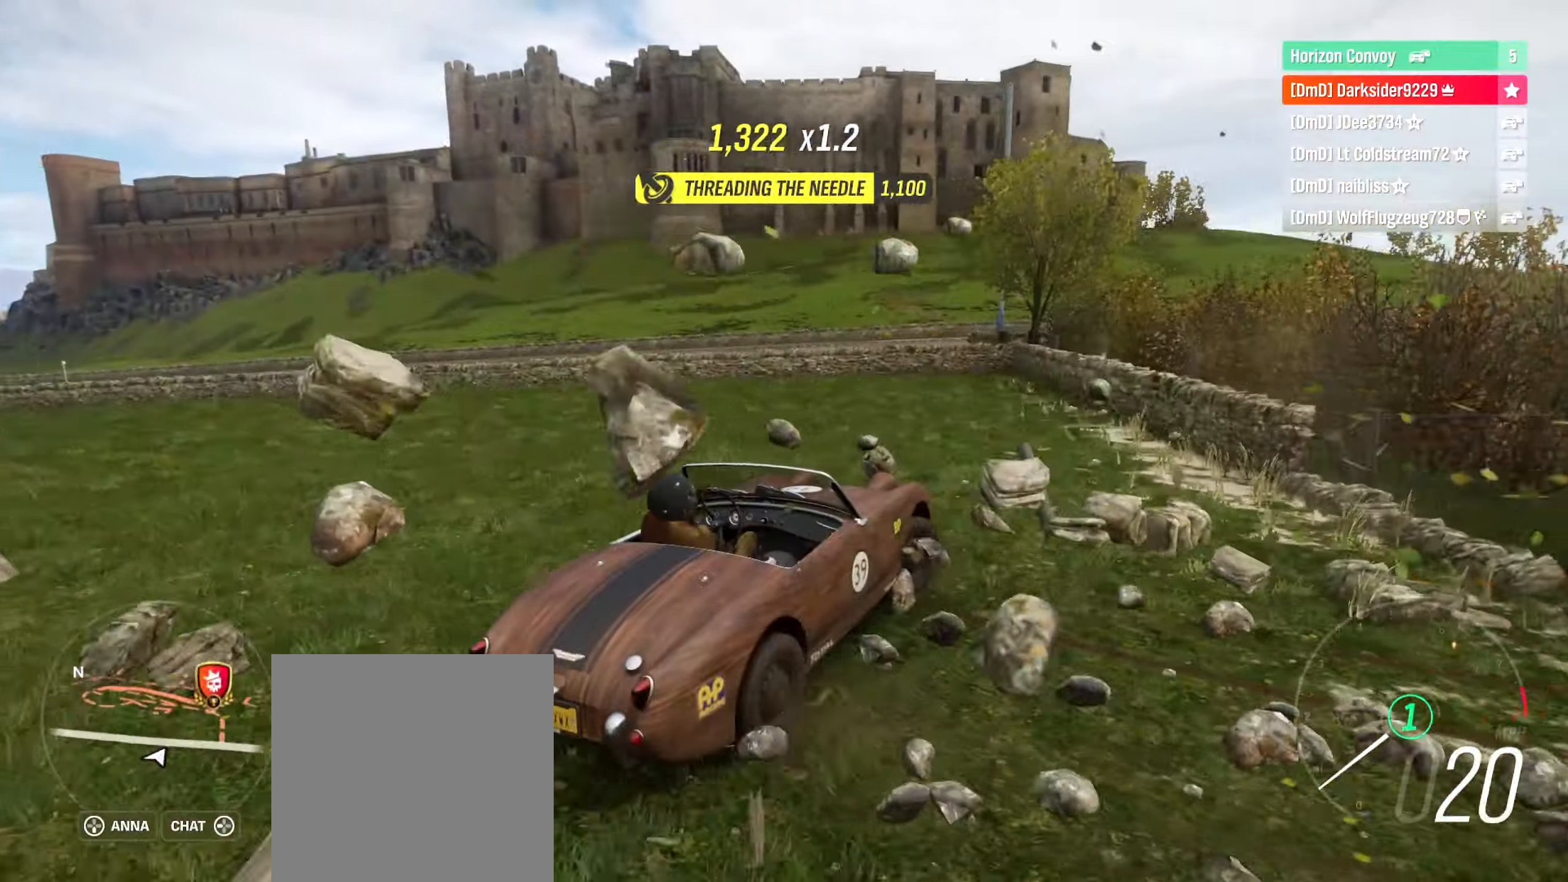
{"buttons": ["R2"], "left_stick": "center", "right_stick": "center", "events": [[483, "A", "up"], [483, "R2", "down"]]}
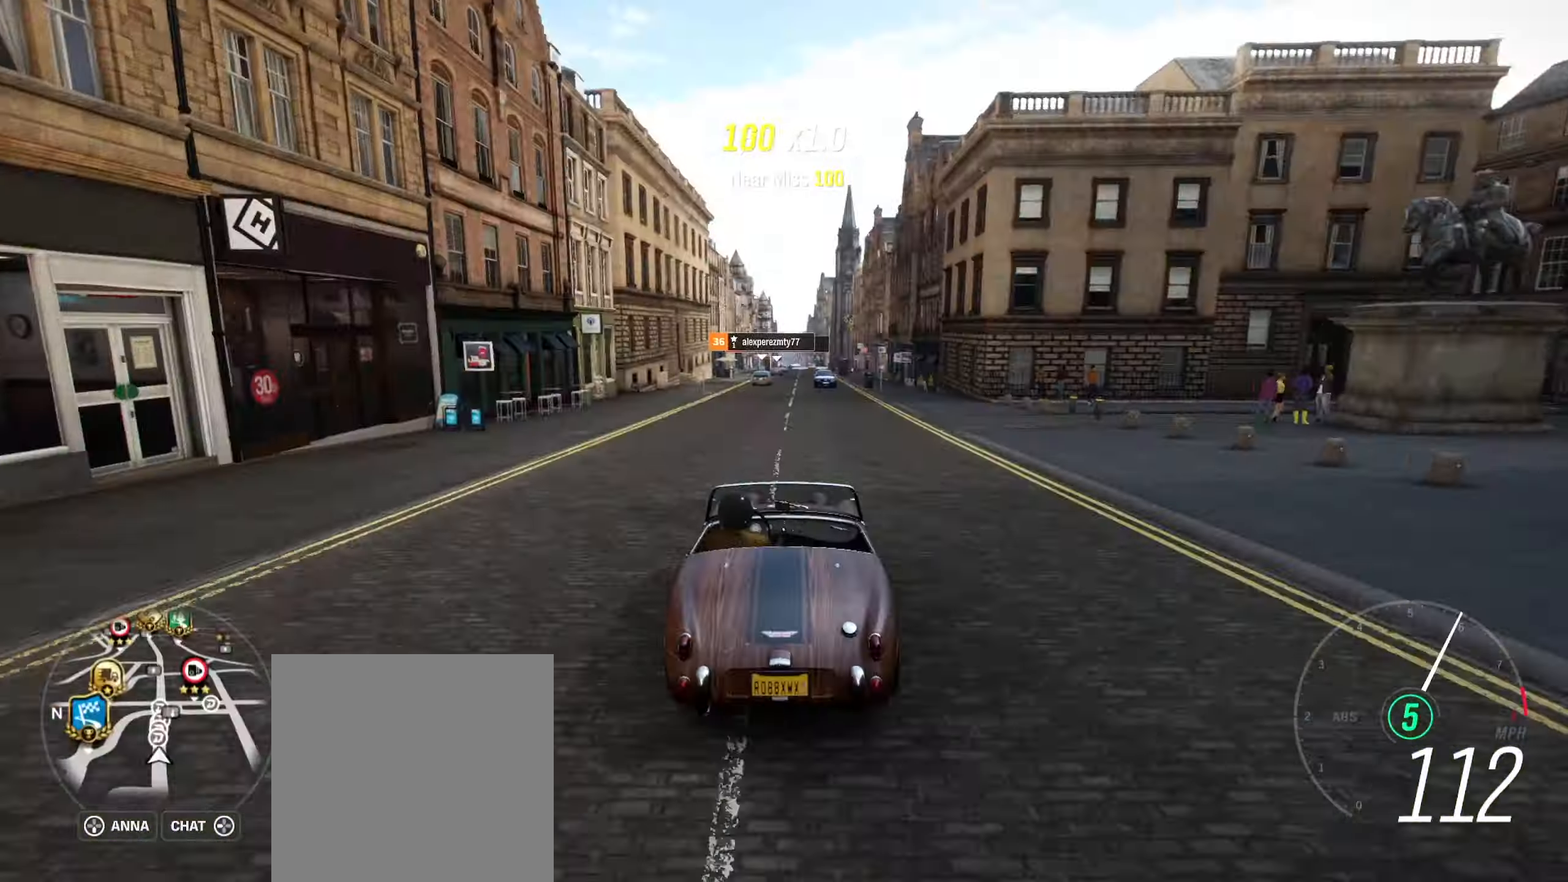
{"buttons": ["R2"], "left_stick": "center", "right_stick": "center", "events": [[250, "left_stick", "right"], [350, "left_stick", "center"]]}
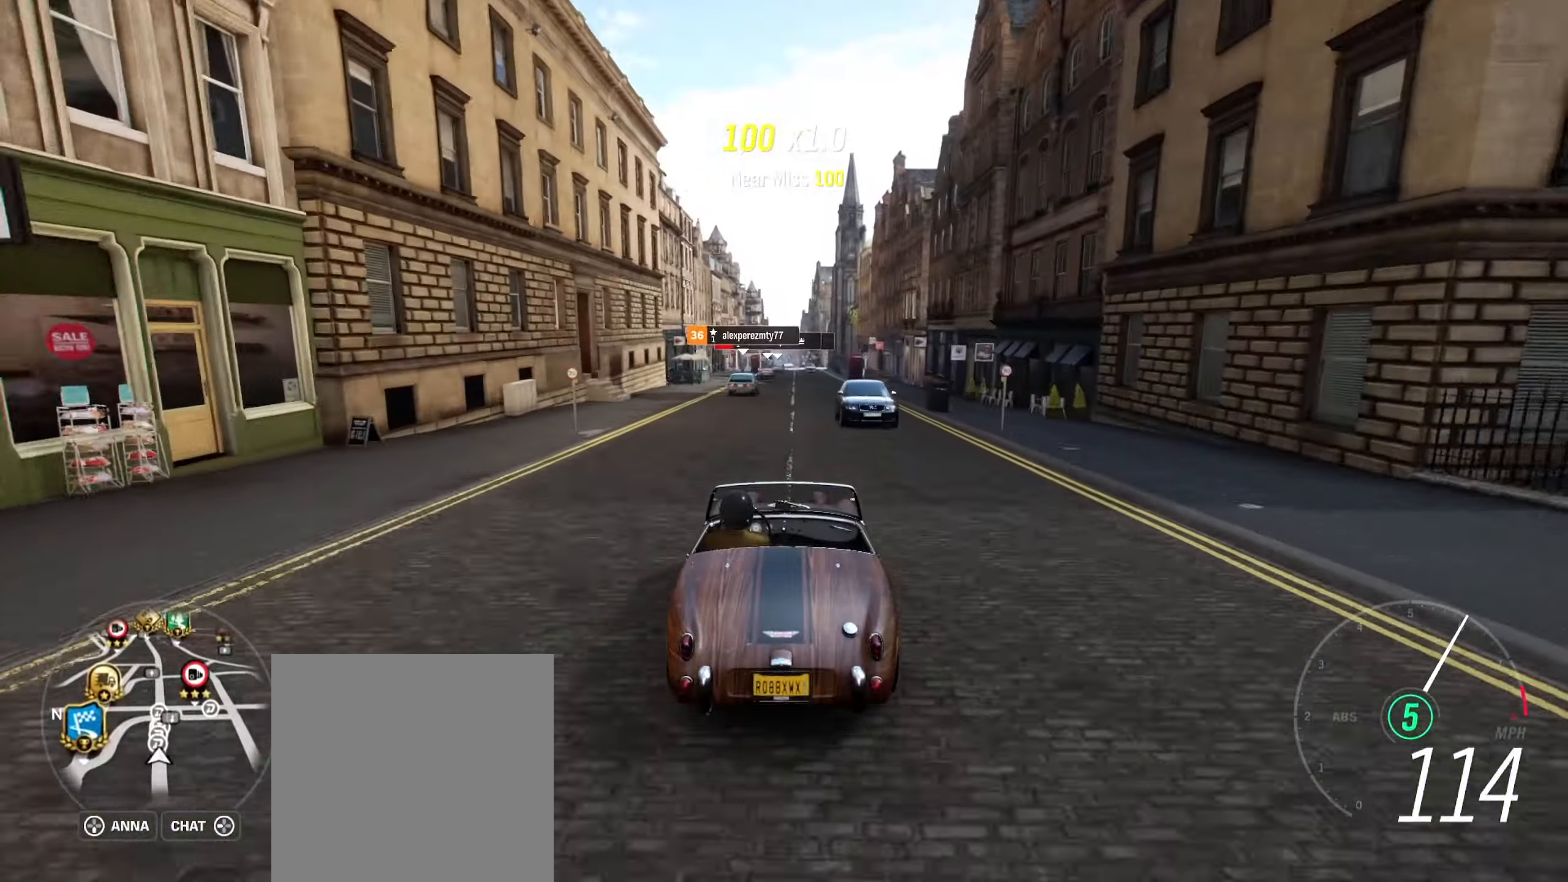
{"buttons": ["R2"], "left_stick": "center", "right_stick": "center", "events": []}
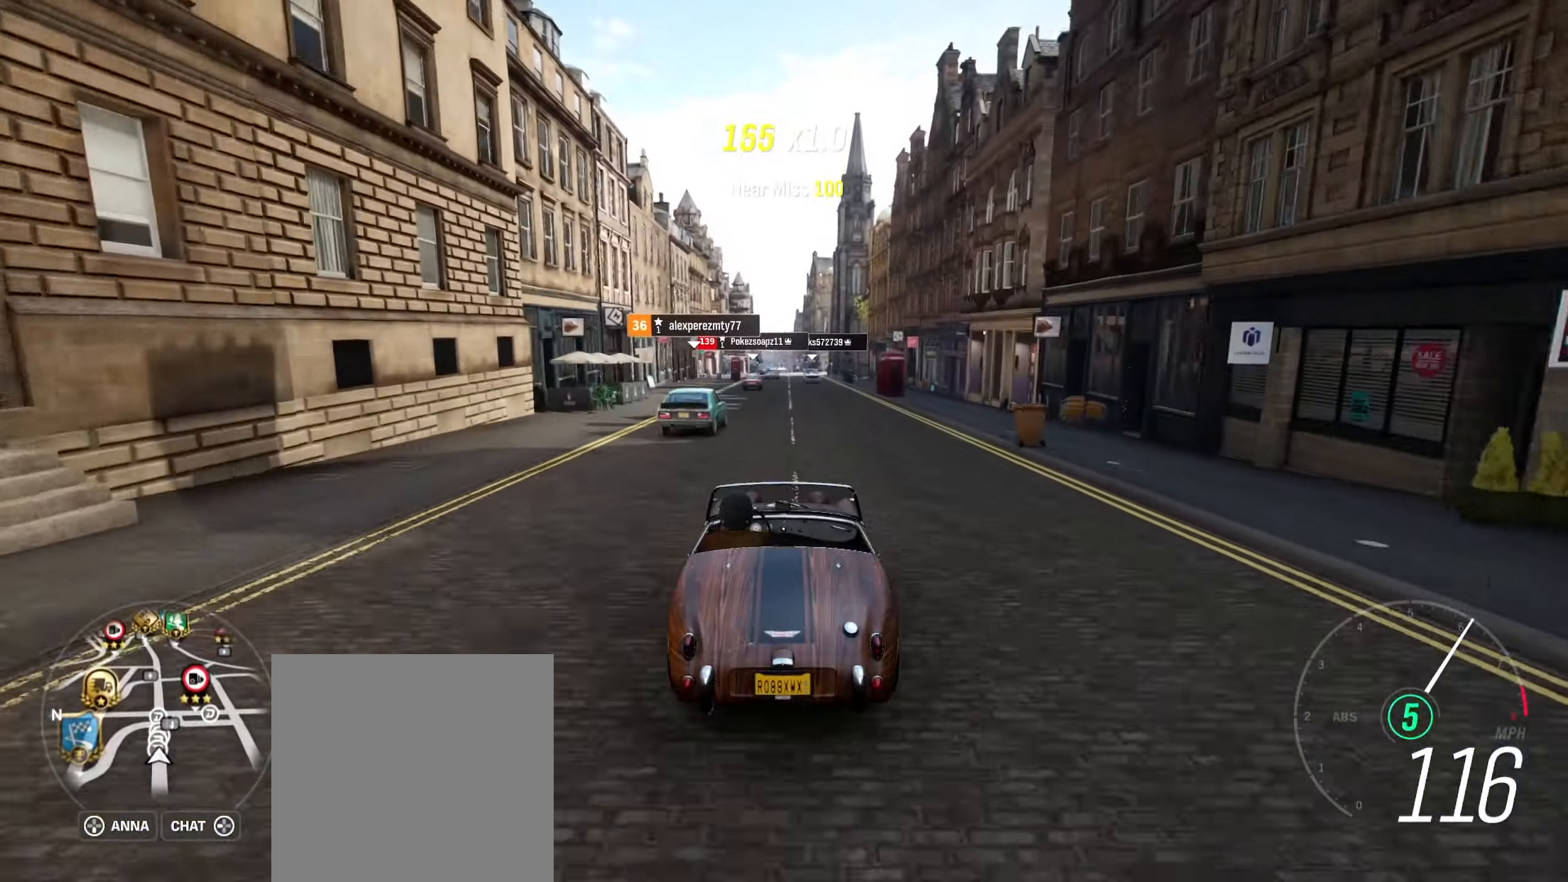
{"buttons": ["R2"], "left_stick": "center", "right_stick": "center", "events": []}
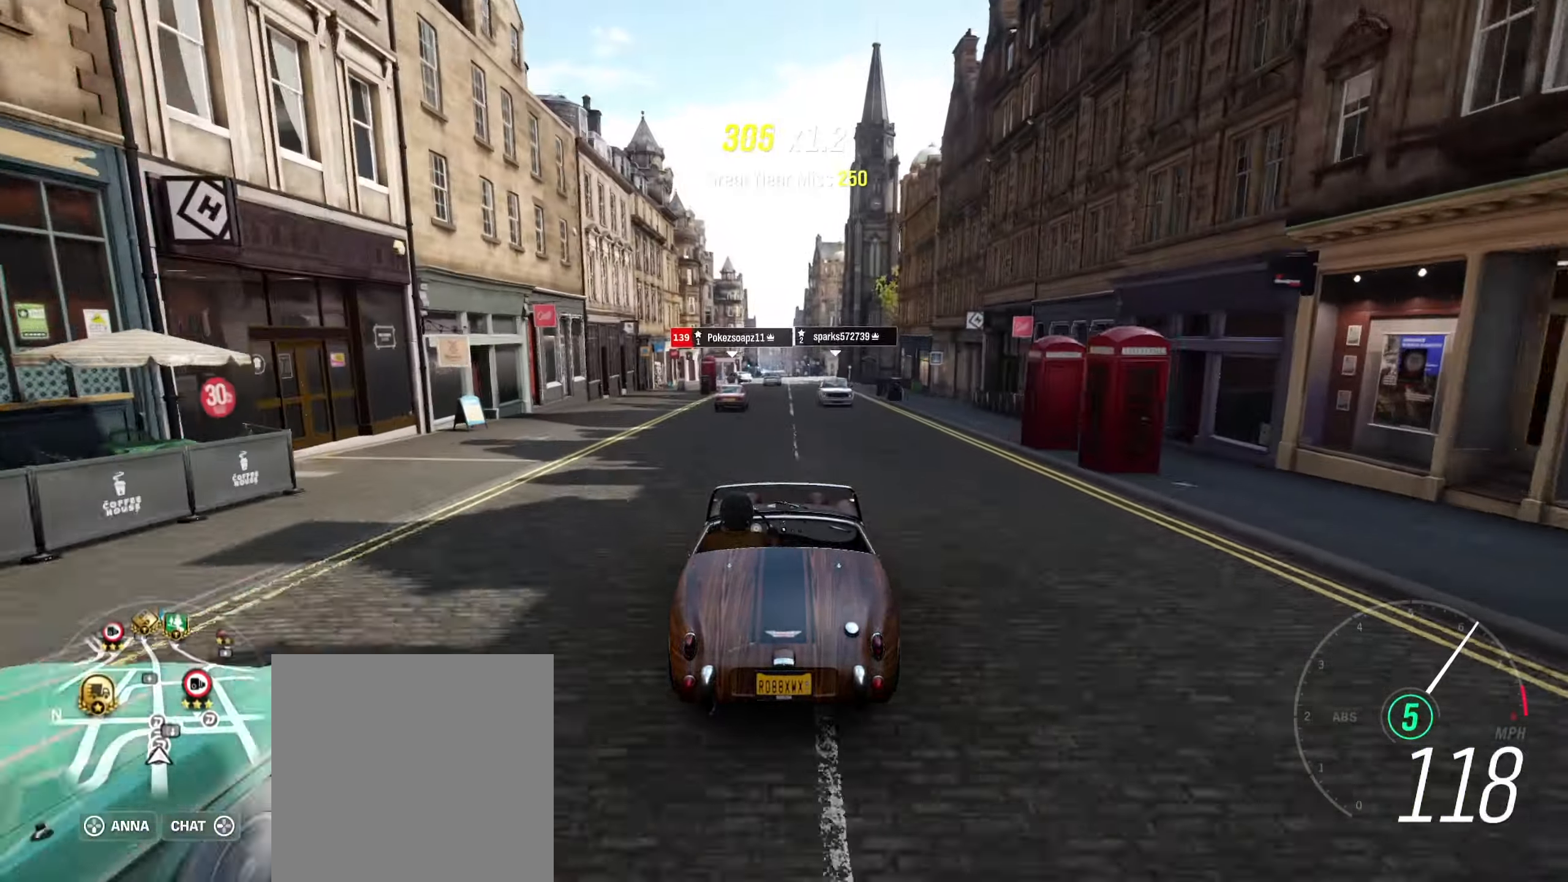
{"buttons": ["R2"], "left_stick": "center", "right_stick": "center", "events": [[117, "left_stick", "right"], [250, "left_stick", "center"]]}
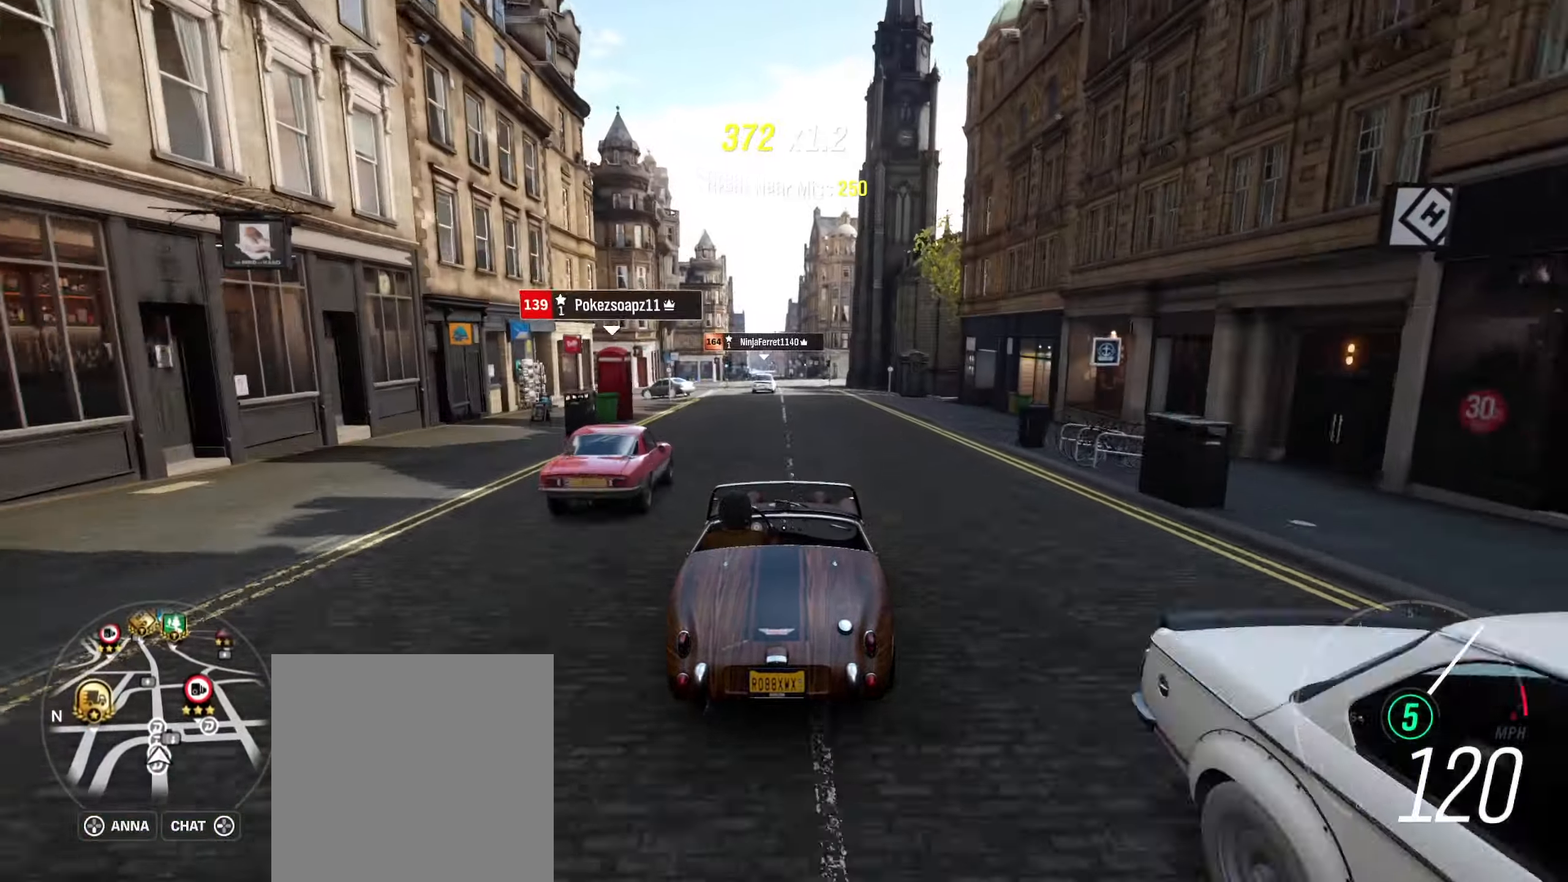
{"buttons": ["R2"], "left_stick": "center", "right_stick": "center", "events": [[217, "left_stick", "left"], [317, "left_stick", "center"]]}
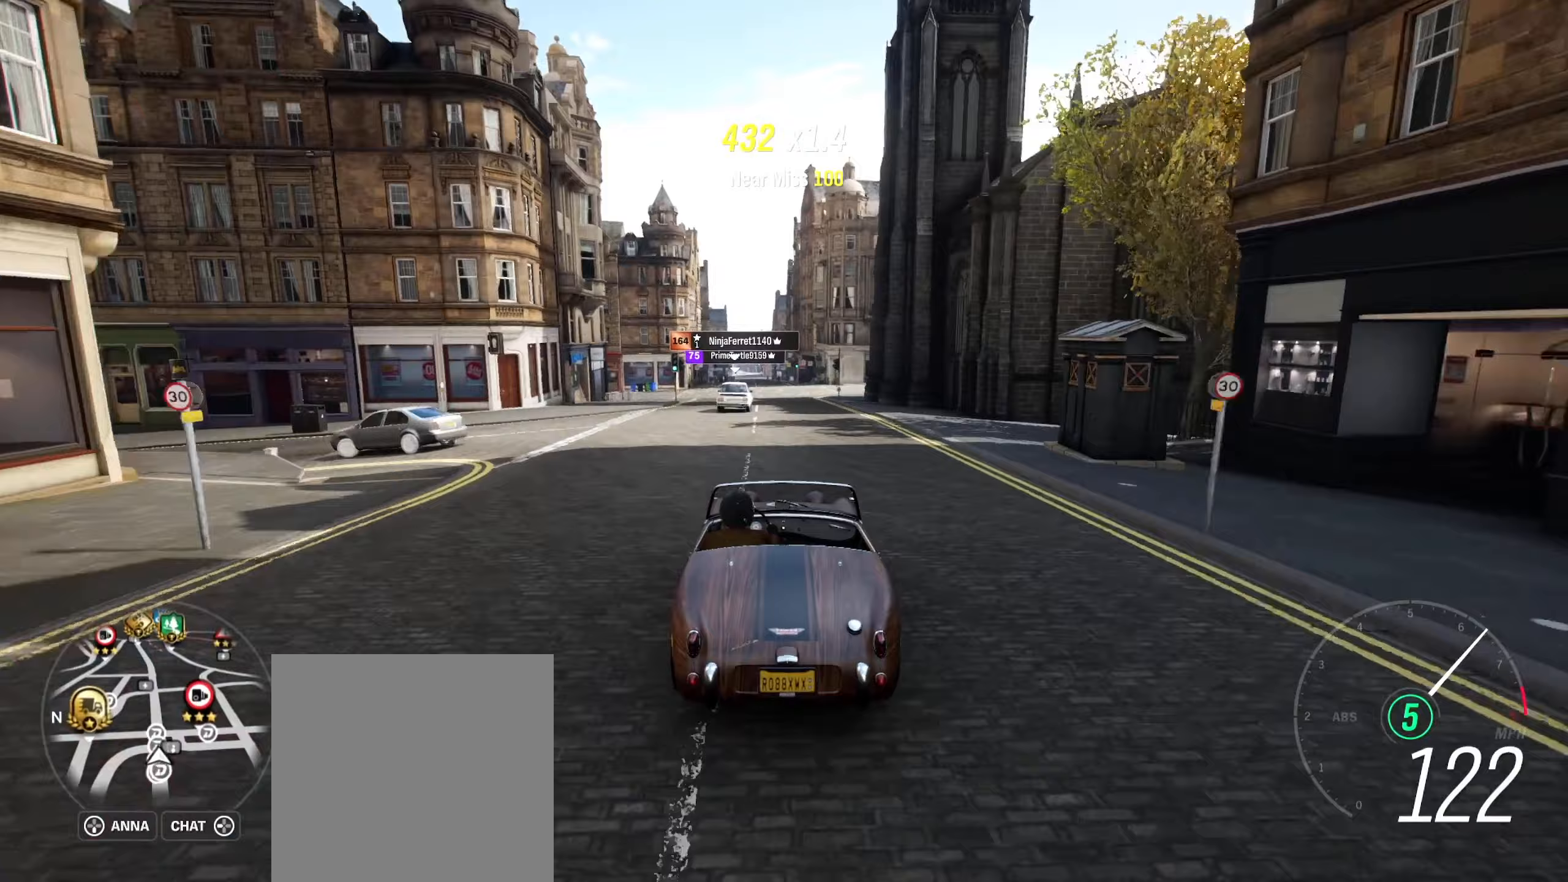
{"buttons": ["R2"], "left_stick": "left", "right_stick": "center", "events": [[100, "left_stick", "left"], [183, "left_stick", "center"], [500, "left_stick", "left"]]}
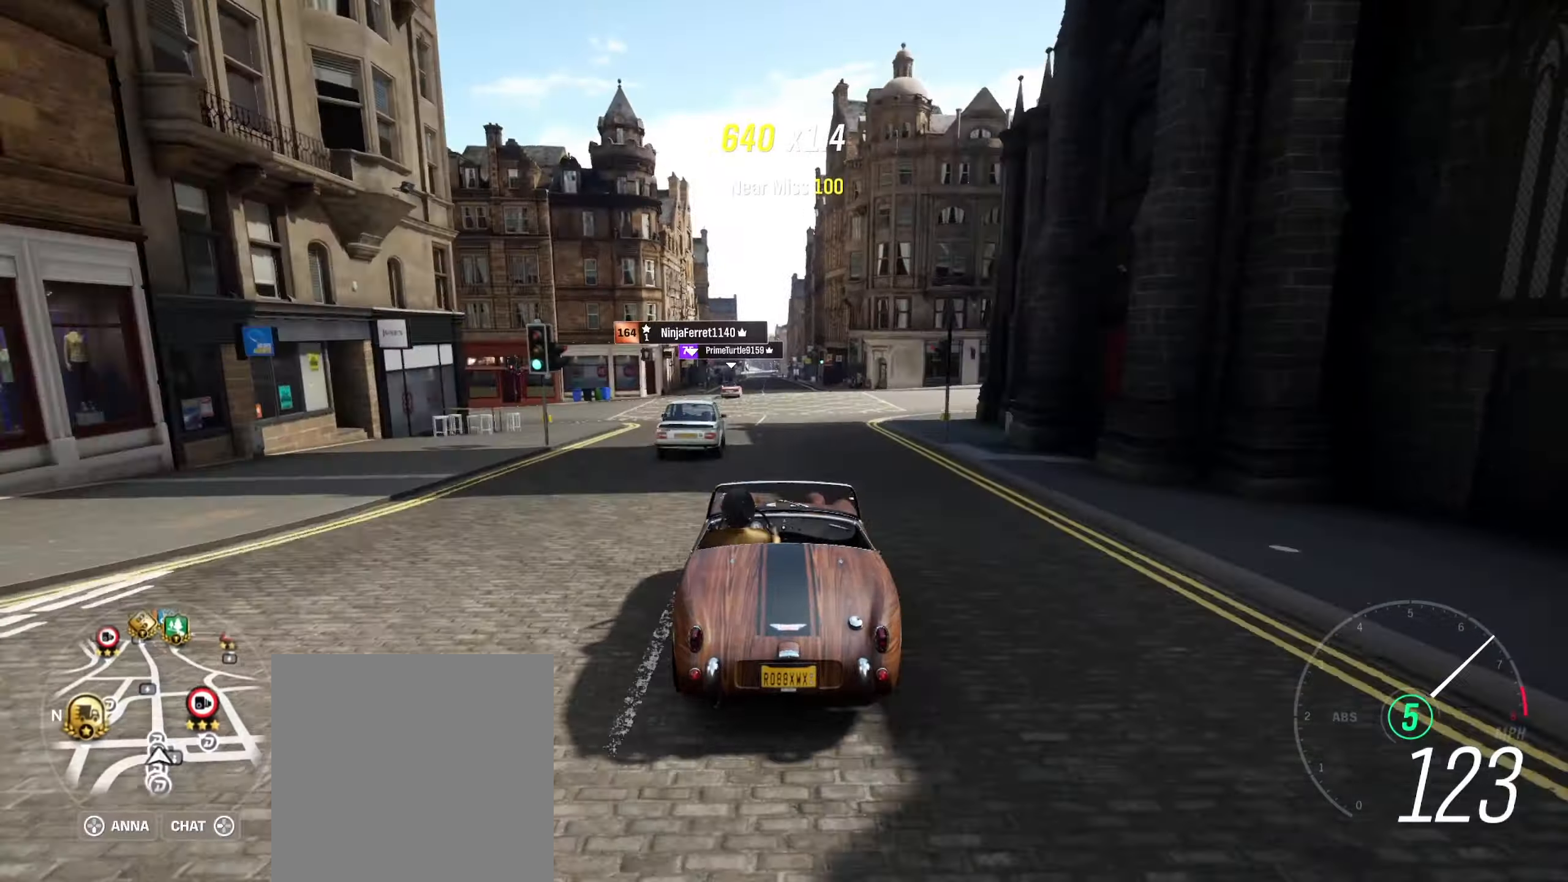
{"buttons": ["R2"], "left_stick": "center", "right_stick": "center", "events": [[167, "left_stick", "center"]]}
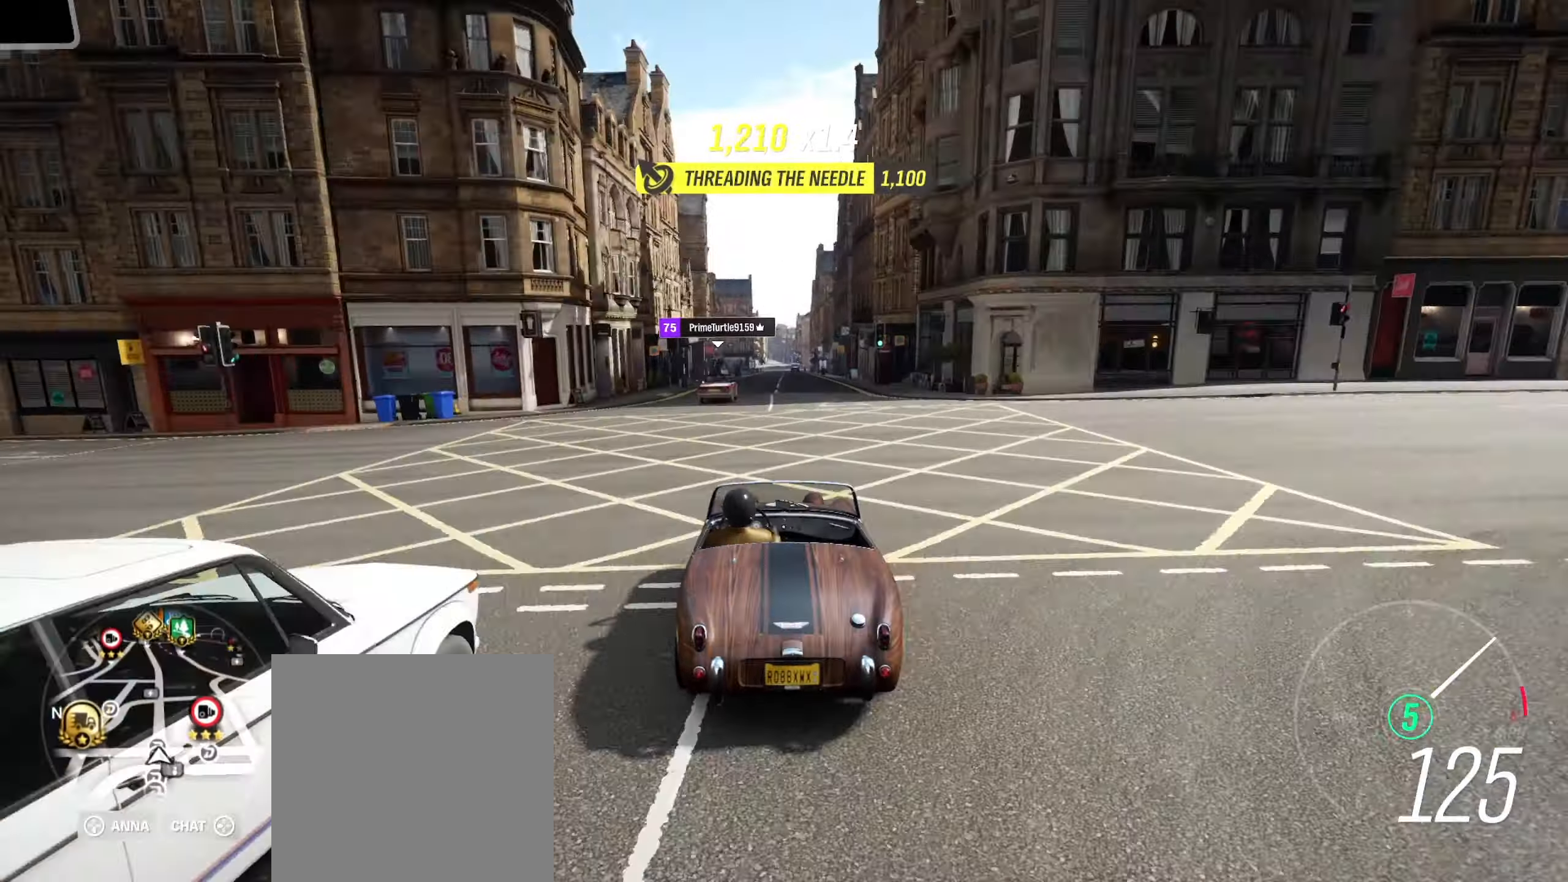
{"buttons": ["R2"], "left_stick": "right", "right_stick": "center", "events": [[450, "left_stick", "right"]]}
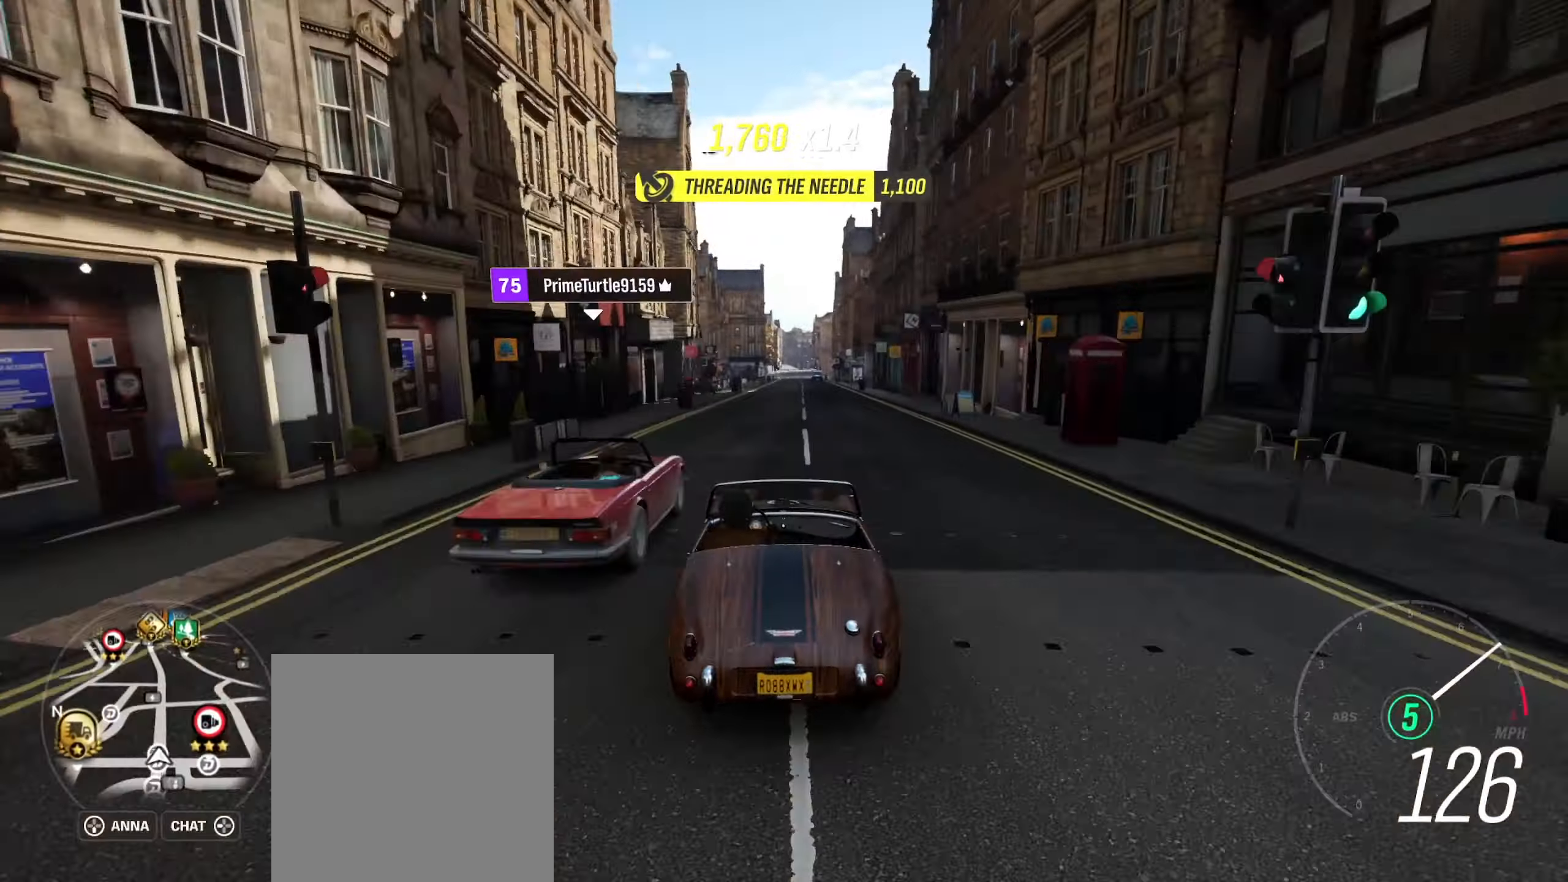
{"buttons": ["R2"], "left_stick": "center", "right_stick": "center", "events": [[117, "left_stick", "center"]]}
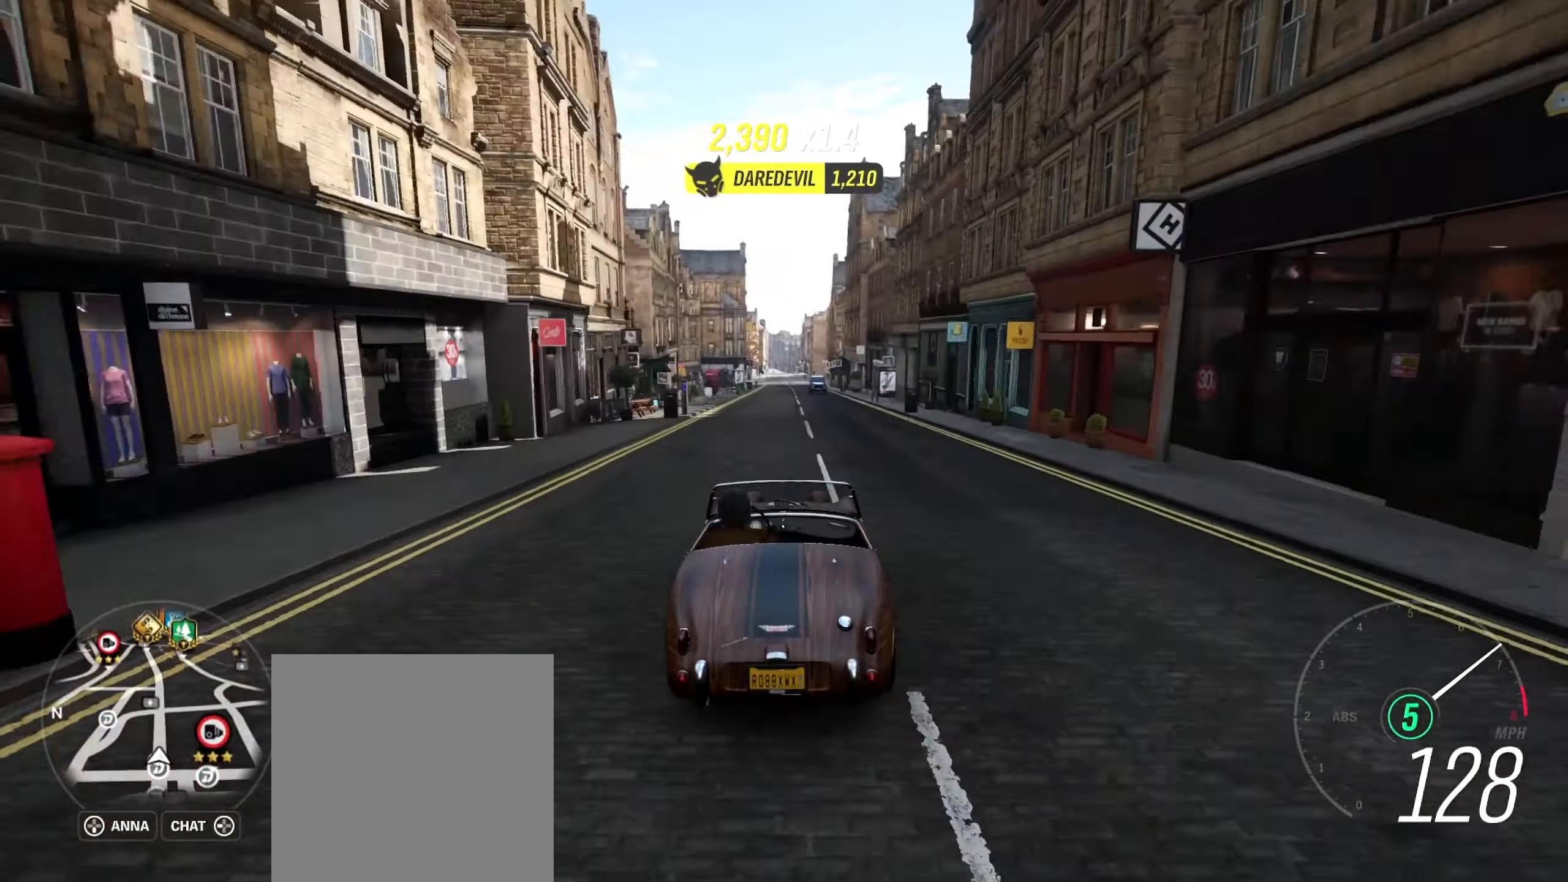
{"buttons": ["R2"], "left_stick": "right", "right_stick": "center", "events": [[383, "left_stick", "right"]]}
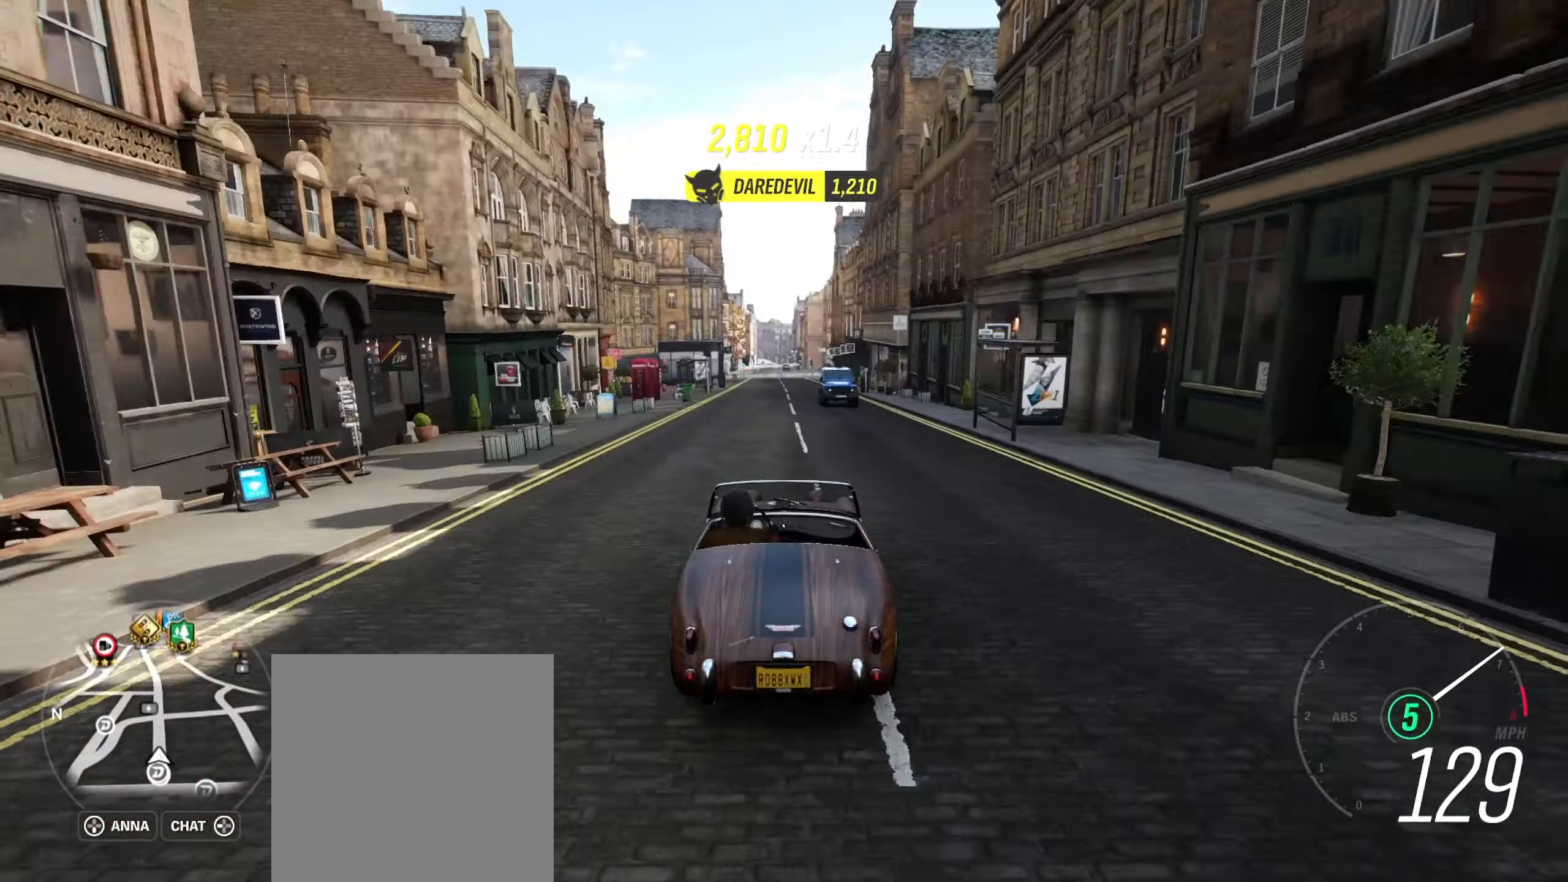
{"buttons": ["R2"], "left_stick": "center", "right_stick": "center", "events": [[17, "left_stick", "center"], [250, "left_stick", "left"], [433, "left_stick", "center"]]}
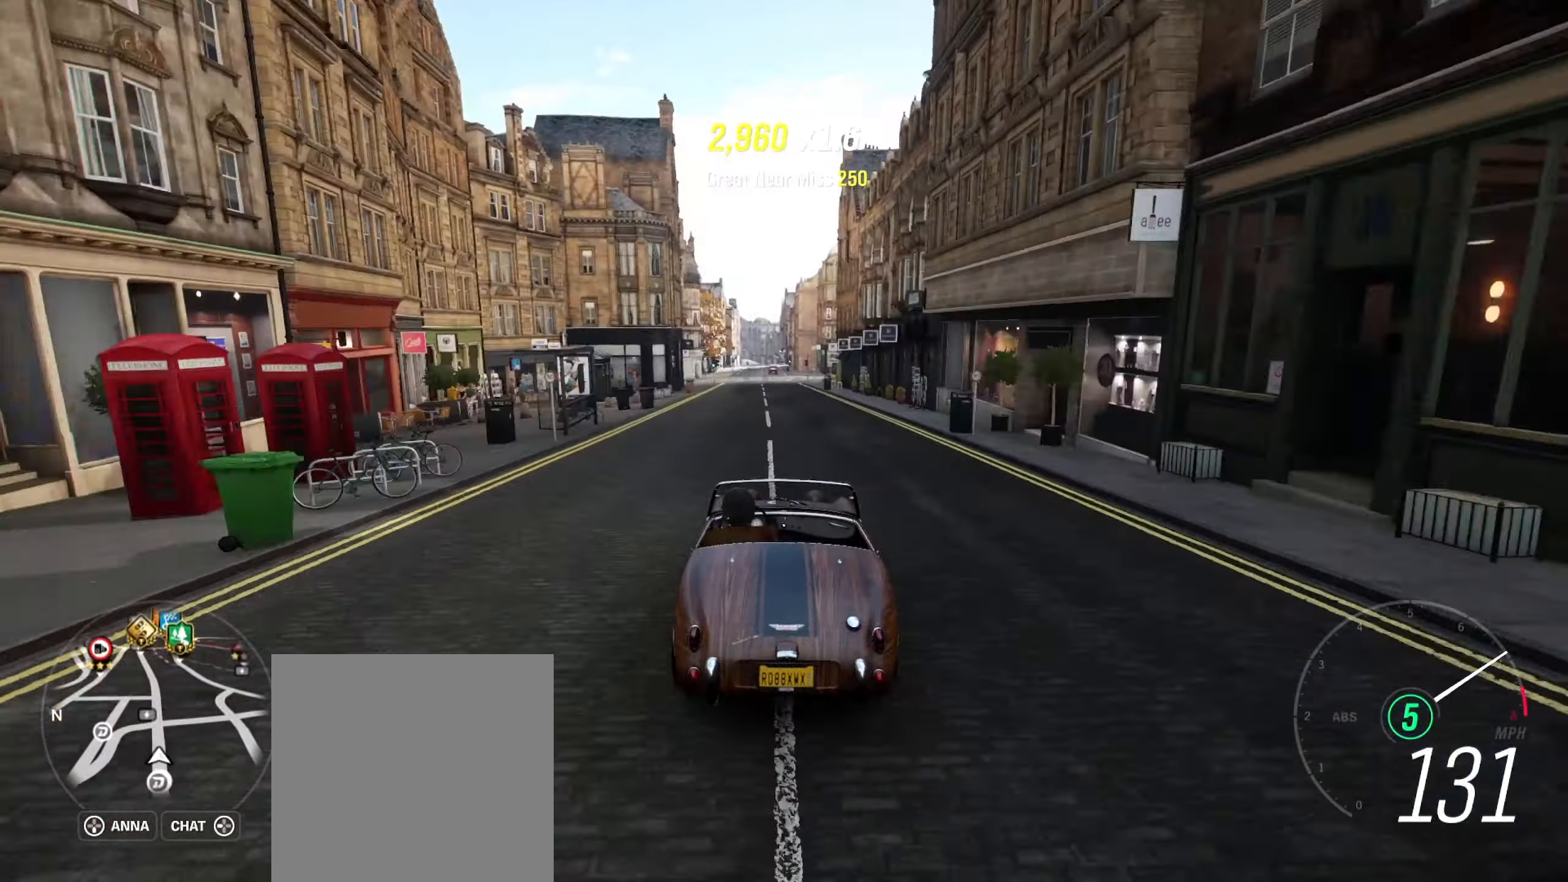
{"buttons": [], "left_stick": "center", "right_stick": "center", "events": [[133, "R2", "up"]]}